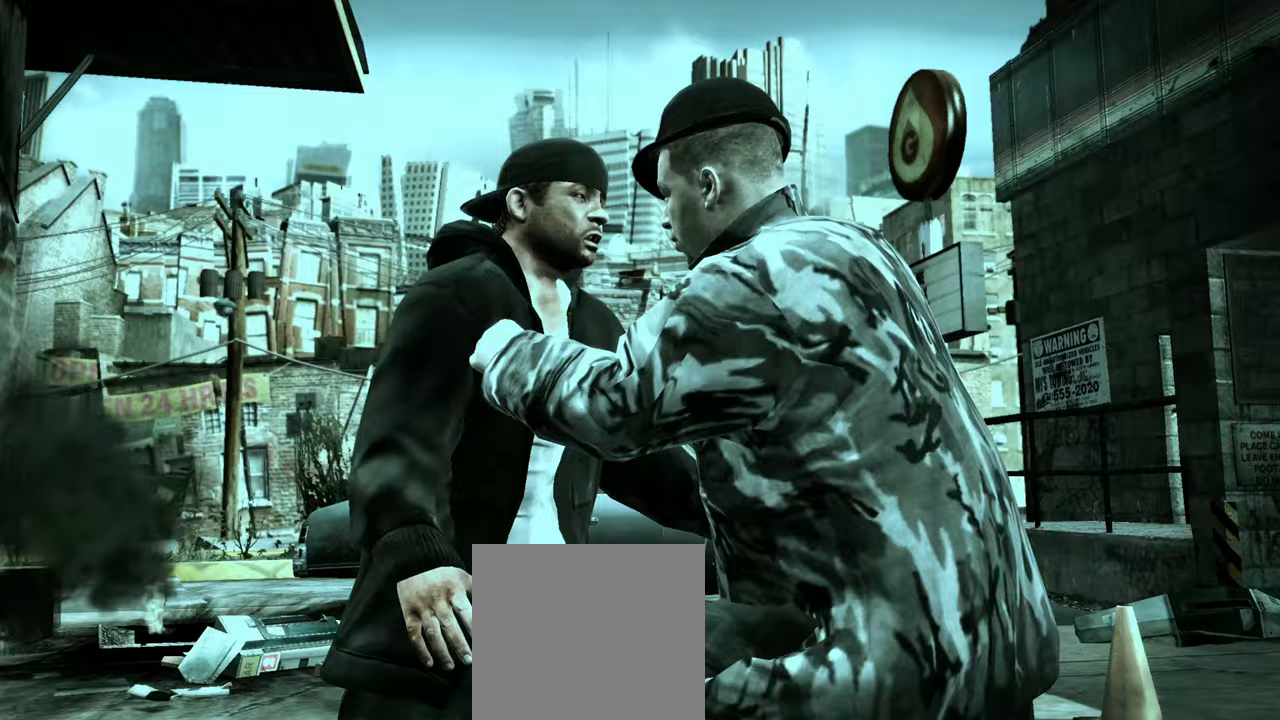
Gameplay with a controller (Xbox layout); each line is a JSON object with the inputs held at the frame after it. "events" lists button and stick changes between this image and that frame as [ms after this image, input, new state], when the widget could be followed in between.
{"buttons": [], "left_stick": "center", "right_stick": "center", "events": [[250, "left_stick", "center"], [383, "left_stick", "up-left"], [500, "left_stick", "center"]]}
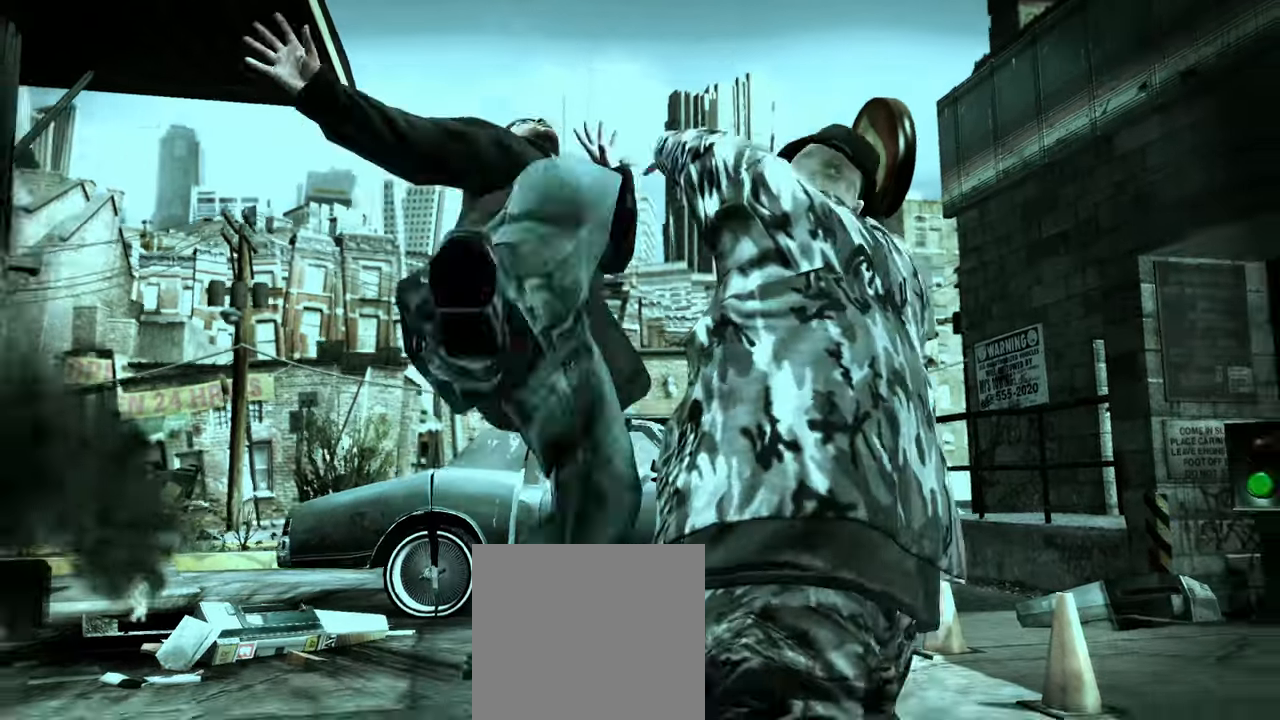
{"buttons": [], "left_stick": "up-left", "right_stick": "center", "events": [[167, "left_stick", "up-left"], [283, "left_stick", "center"], [400, "left_stick", "up-left"]]}
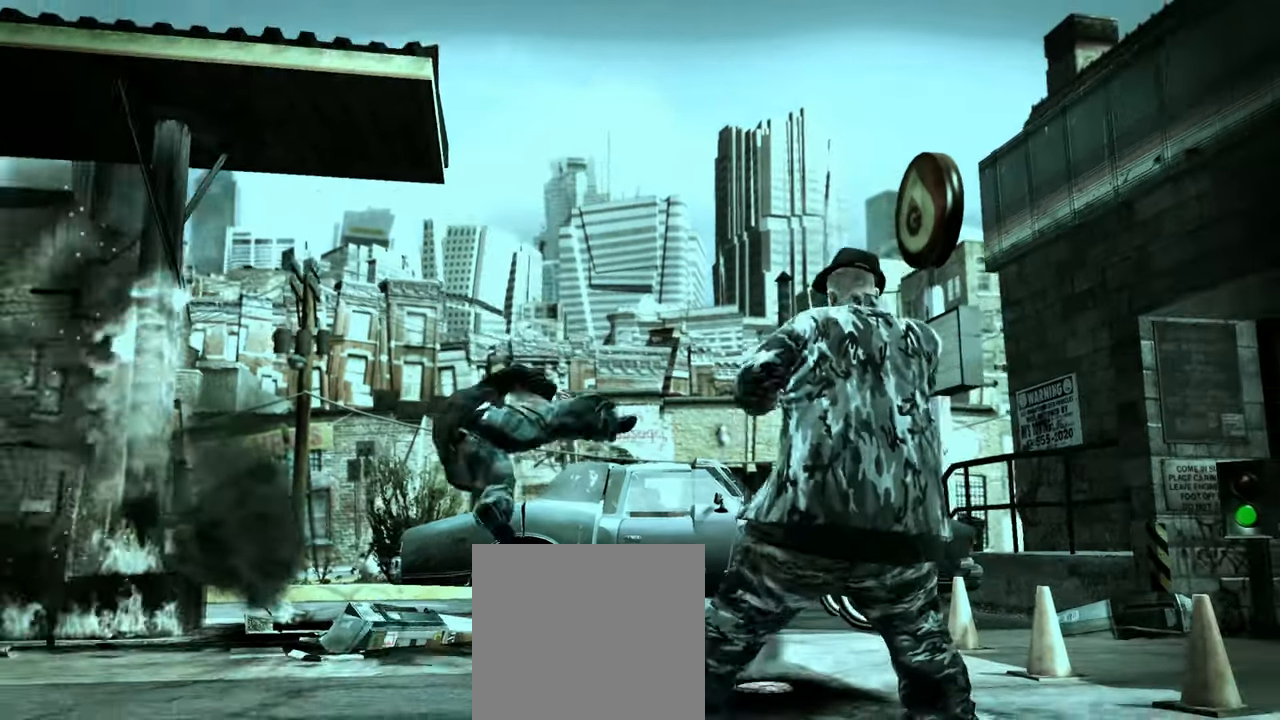
{"buttons": [], "left_stick": "down-right", "right_stick": "up-right", "events": [[17, "left_stick", "center"], [333, "right_stick", "down-right"], [400, "left_stick", "down-right"], [433, "right_stick", "up-left"], [500, "right_stick", "up-right"]]}
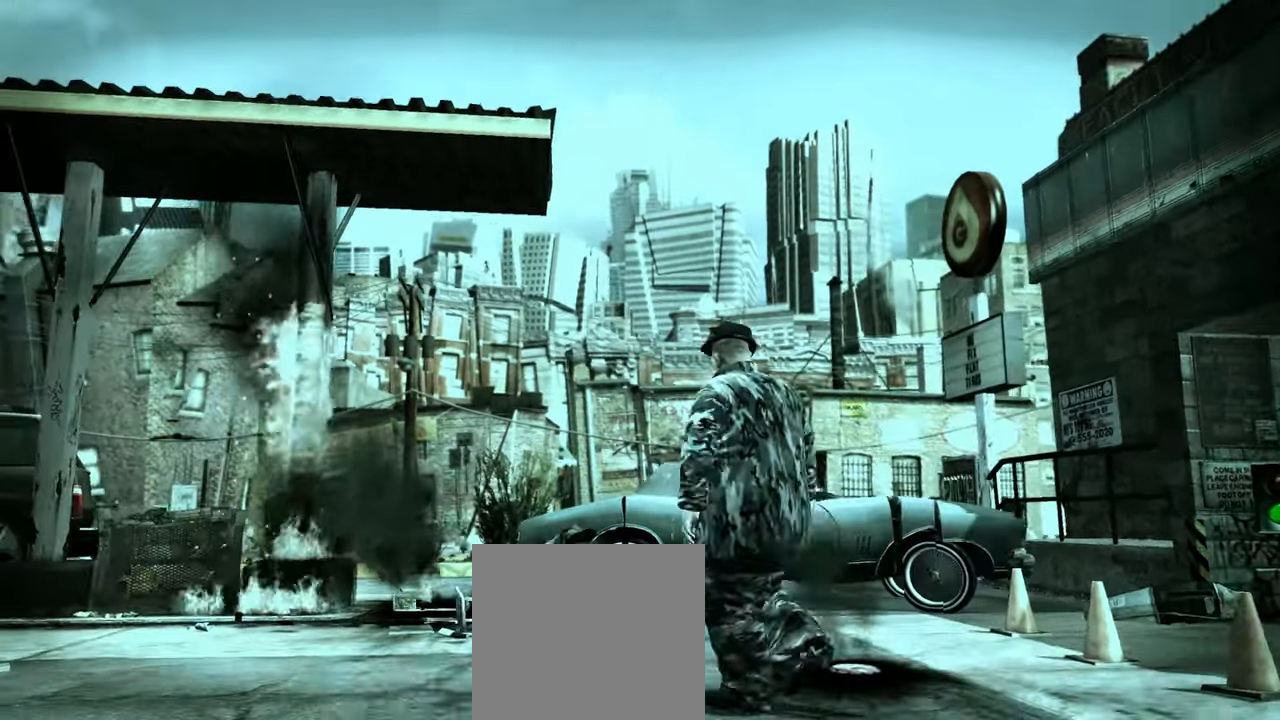
{"buttons": [], "left_stick": "down-right", "right_stick": "center", "events": [[50, "right_stick", "down-right"], [100, "L2", "down"], [100, "right_stick", "down-left"], [183, "right_stick", "up-right"], [233, "right_stick", "down-right"], [433, "L2", "up"], [500, "right_stick", "center"]]}
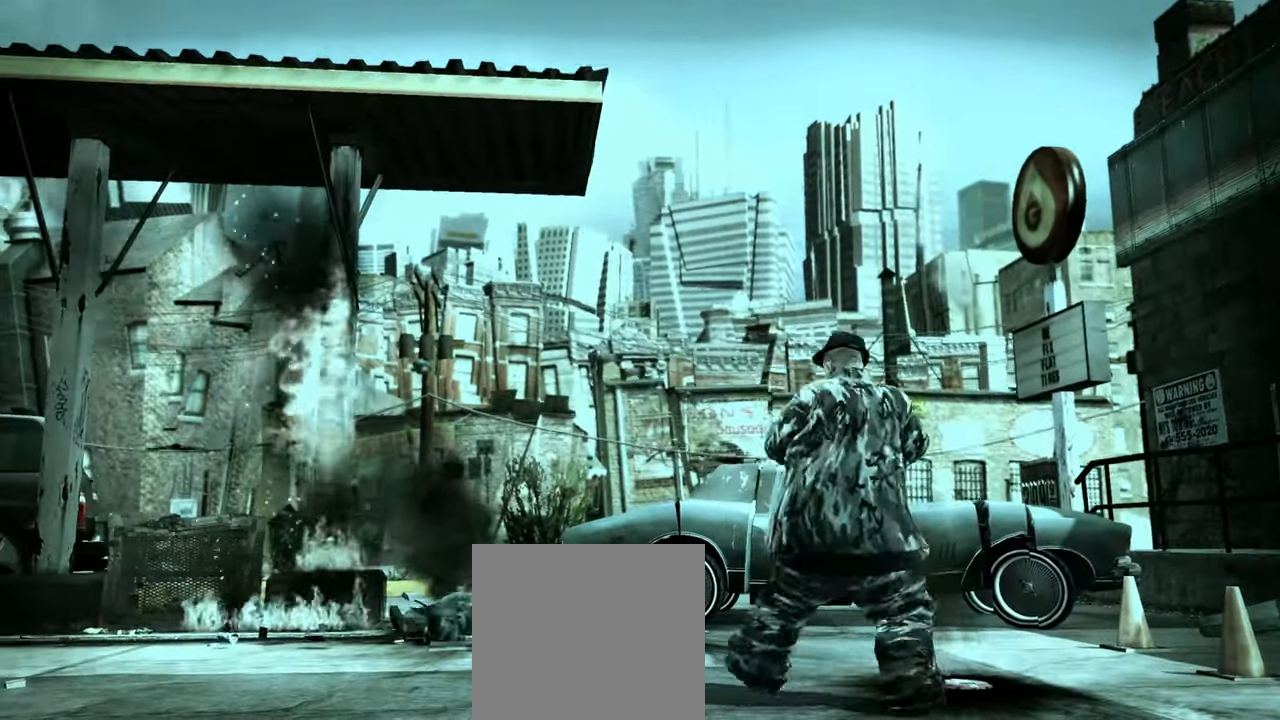
{"buttons": [], "left_stick": "center", "right_stick": "center", "events": [[17, "A", "down"], [17, "L1", "down"], [67, "A", "up"], [100, "L1", "up"], [150, "A", "down"], [167, "L1", "down"], [200, "A", "up"], [233, "L1", "up"], [467, "left_stick", "center"]]}
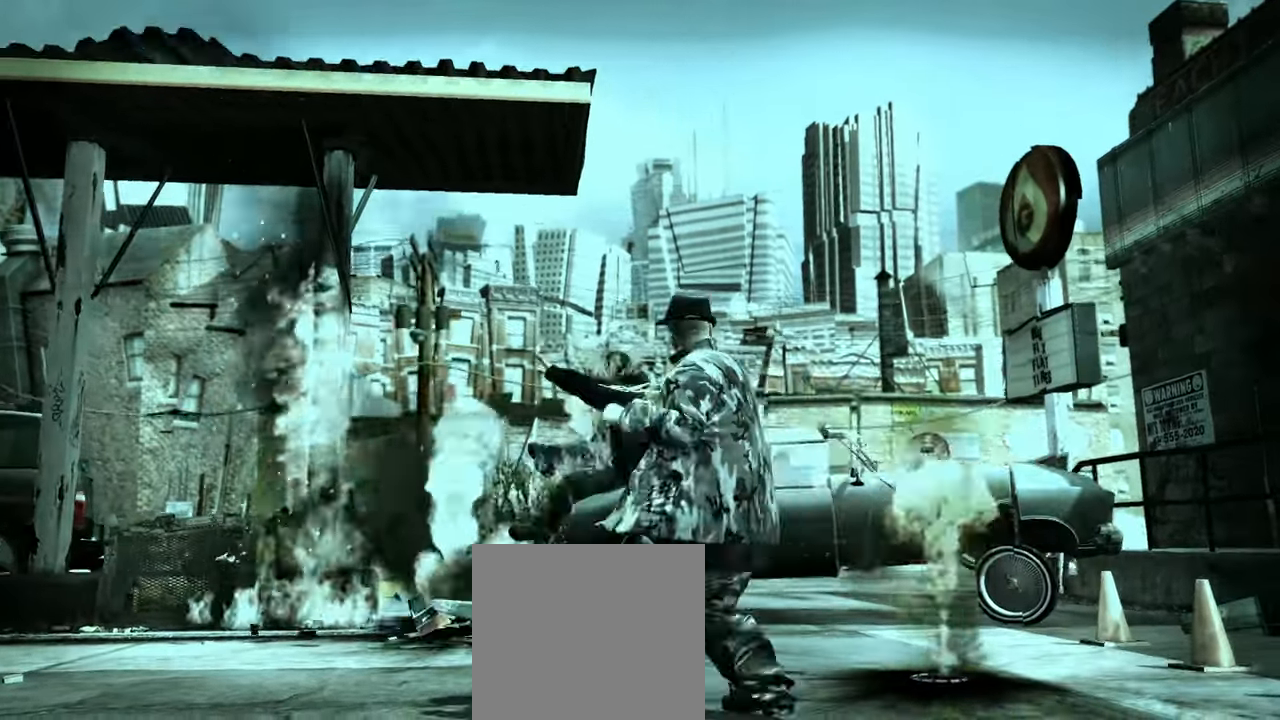
{"buttons": [], "left_stick": "center", "right_stick": "center", "events": [[217, "left_stick", "left"], [300, "left_stick", "center"]]}
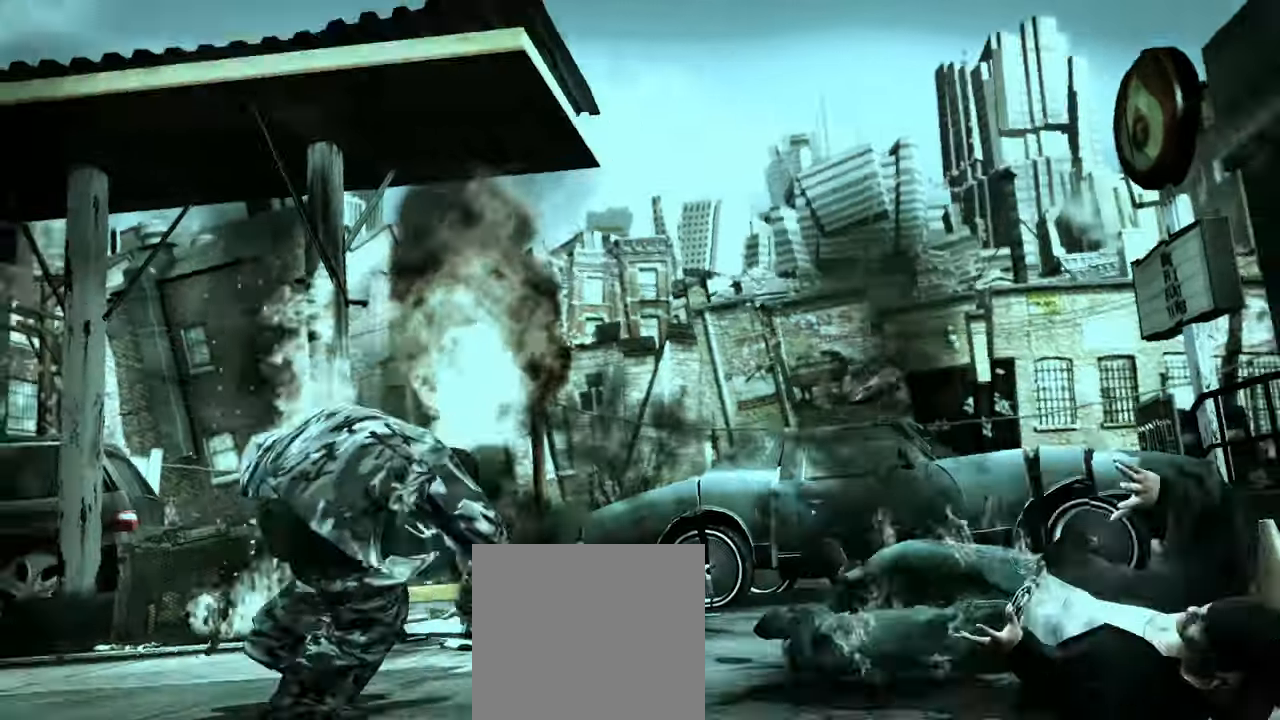
{"buttons": [], "left_stick": "center", "right_stick": "center", "events": []}
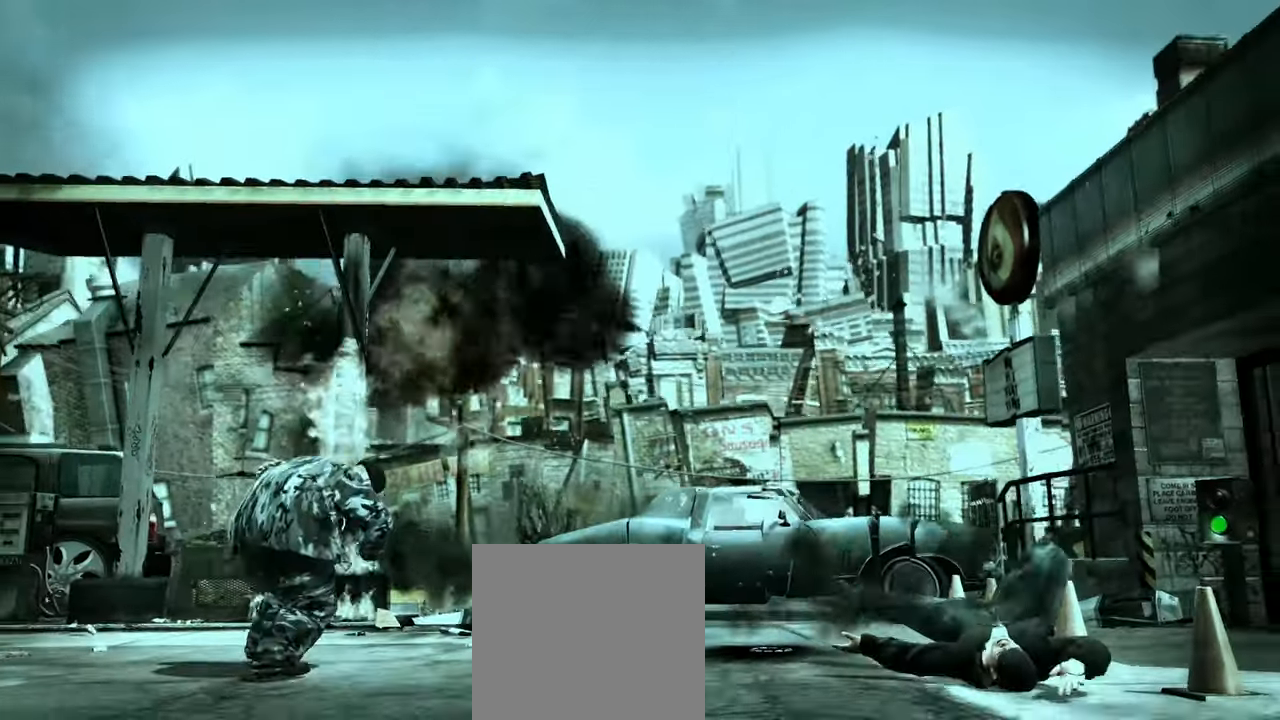
{"buttons": [], "left_stick": "center", "right_stick": "up", "events": [[333, "right_stick", "down"], [450, "right_stick", "left"], [500, "right_stick", "up"]]}
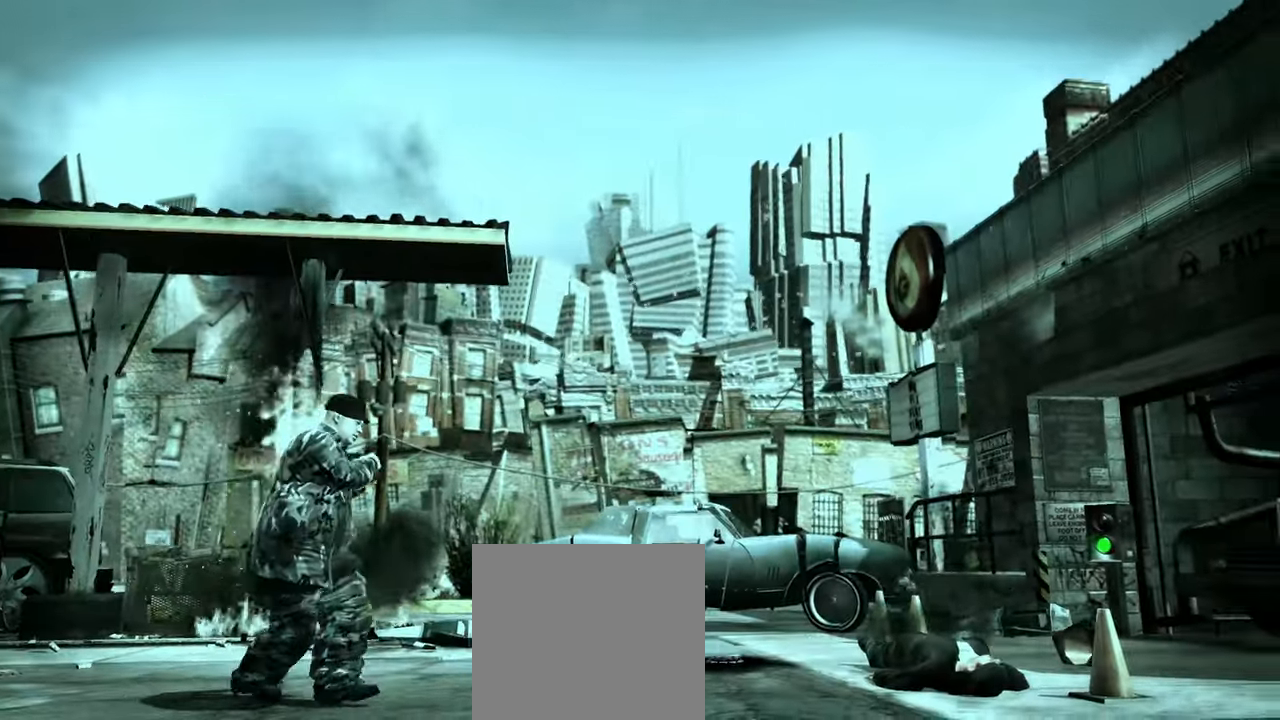
{"buttons": [], "left_stick": "down", "right_stick": "down", "events": [[50, "right_stick", "right"], [117, "right_stick", "down"], [167, "right_stick", "left"], [183, "left_stick", "down"], [217, "right_stick", "up"], [267, "right_stick", "right"], [317, "right_stick", "down"], [367, "right_stick", "left"], [417, "right_stick", "up-right"], [500, "right_stick", "down"]]}
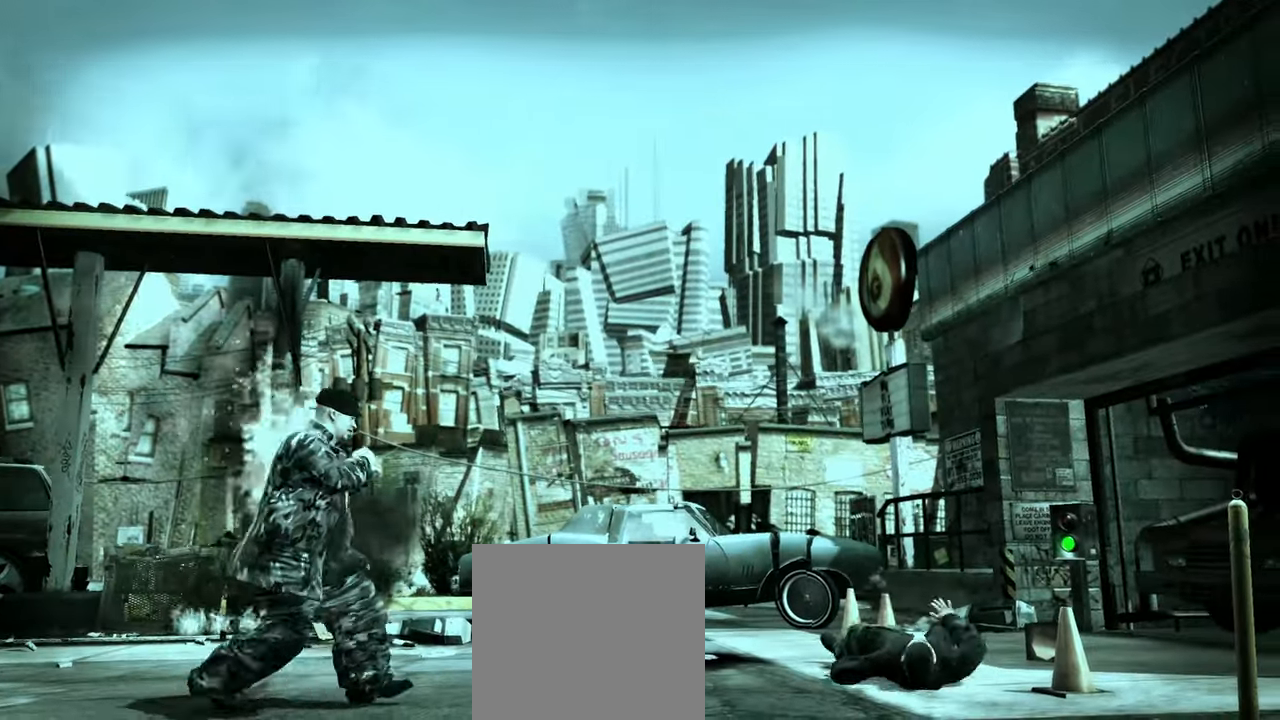
{"buttons": [], "left_stick": "down", "right_stick": "center", "events": [[17, "right_stick", "down-left"], [167, "right_stick", "center"]]}
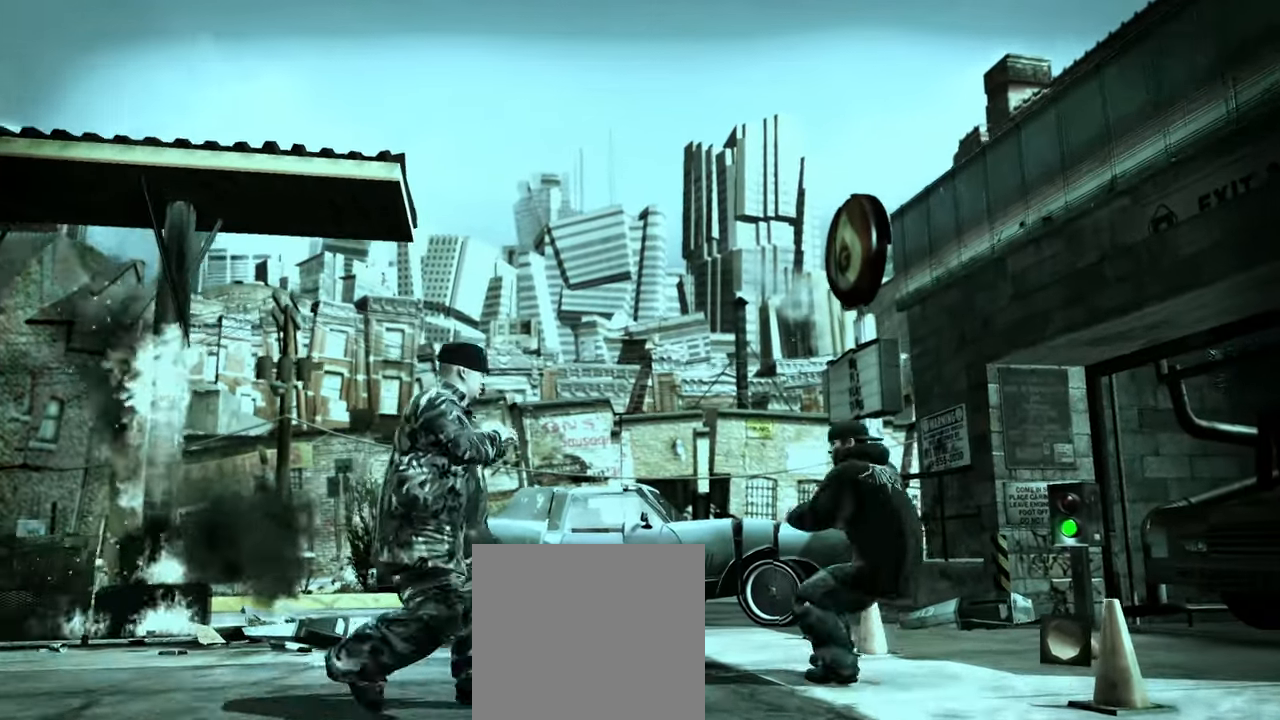
{"buttons": [], "left_stick": "center", "right_stick": "center", "events": [[133, "right_stick", "down"], [183, "right_stick", "right"], [217, "left_stick", "center"], [233, "right_stick", "center"], [350, "left_stick", "up-left"], [433, "left_stick", "center"]]}
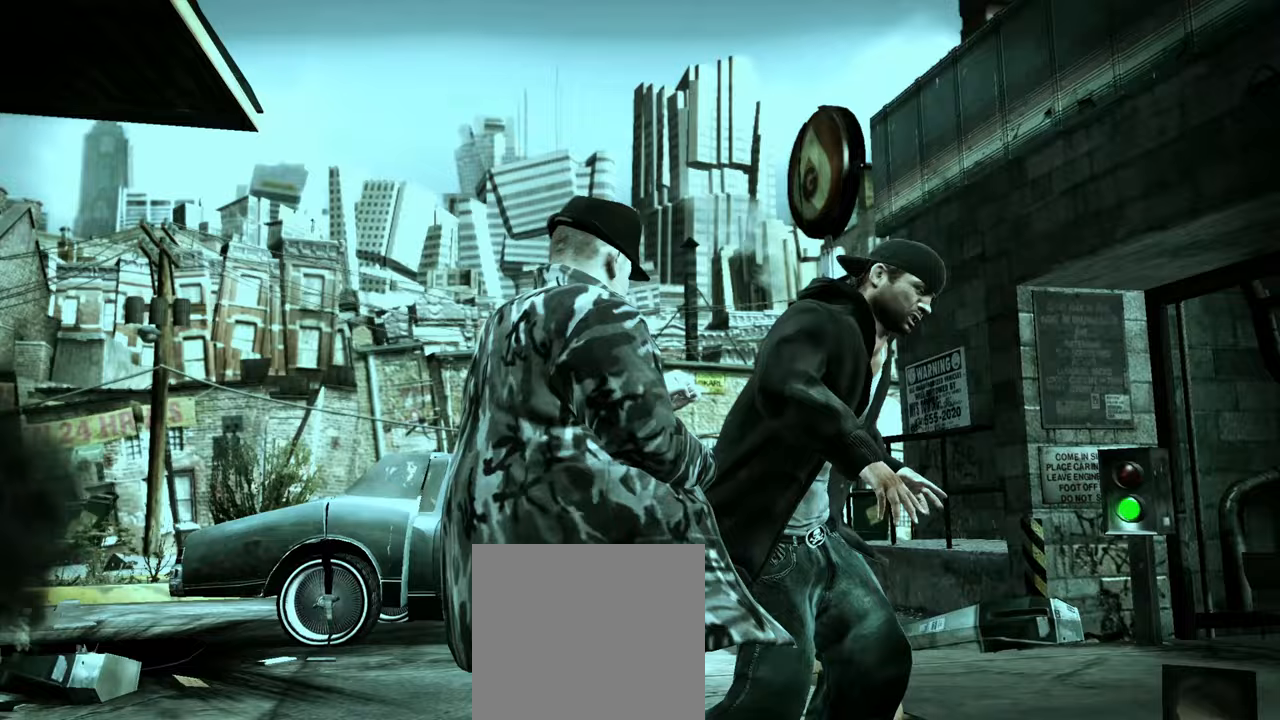
{"buttons": [], "left_stick": "down", "right_stick": "center", "events": [[17, "left_stick", "down"]]}
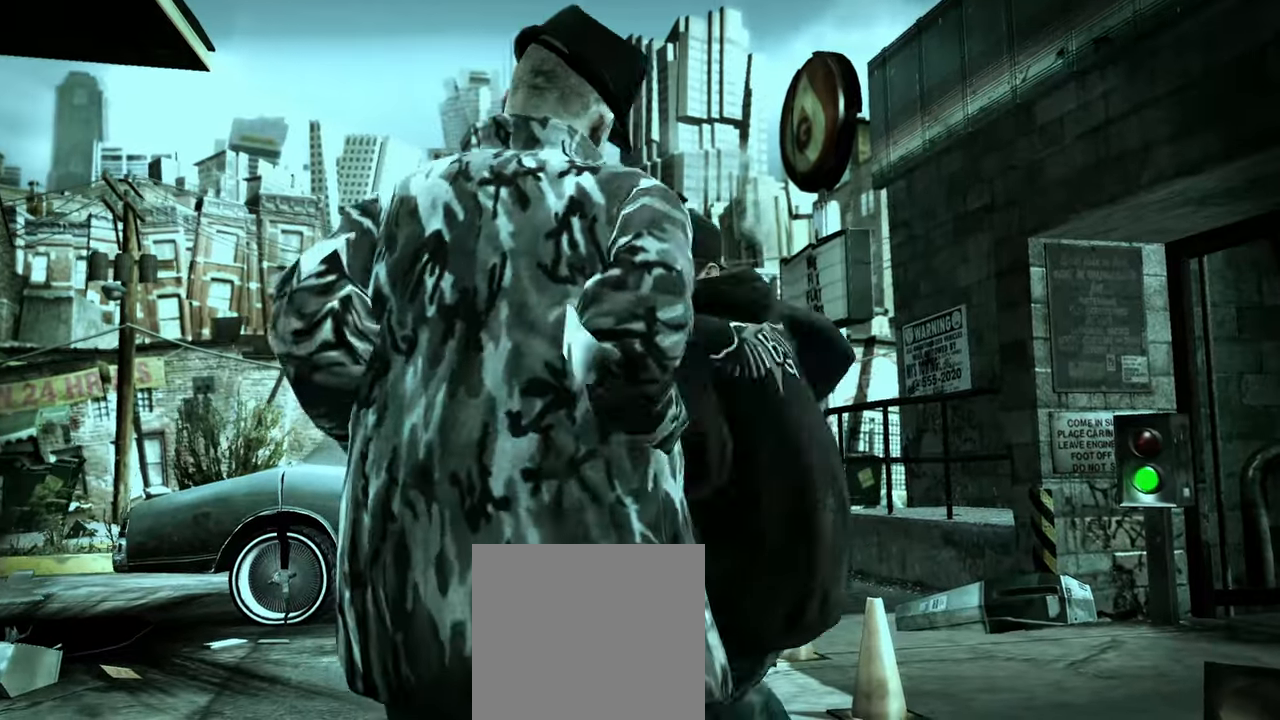
{"buttons": [], "left_stick": "down-right", "right_stick": "up-right", "events": [[133, "right_stick", "up"], [200, "left_stick", "down-right"], [283, "right_stick", "right"], [333, "right_stick", "down"], [400, "right_stick", "left"], [483, "right_stick", "up-right"]]}
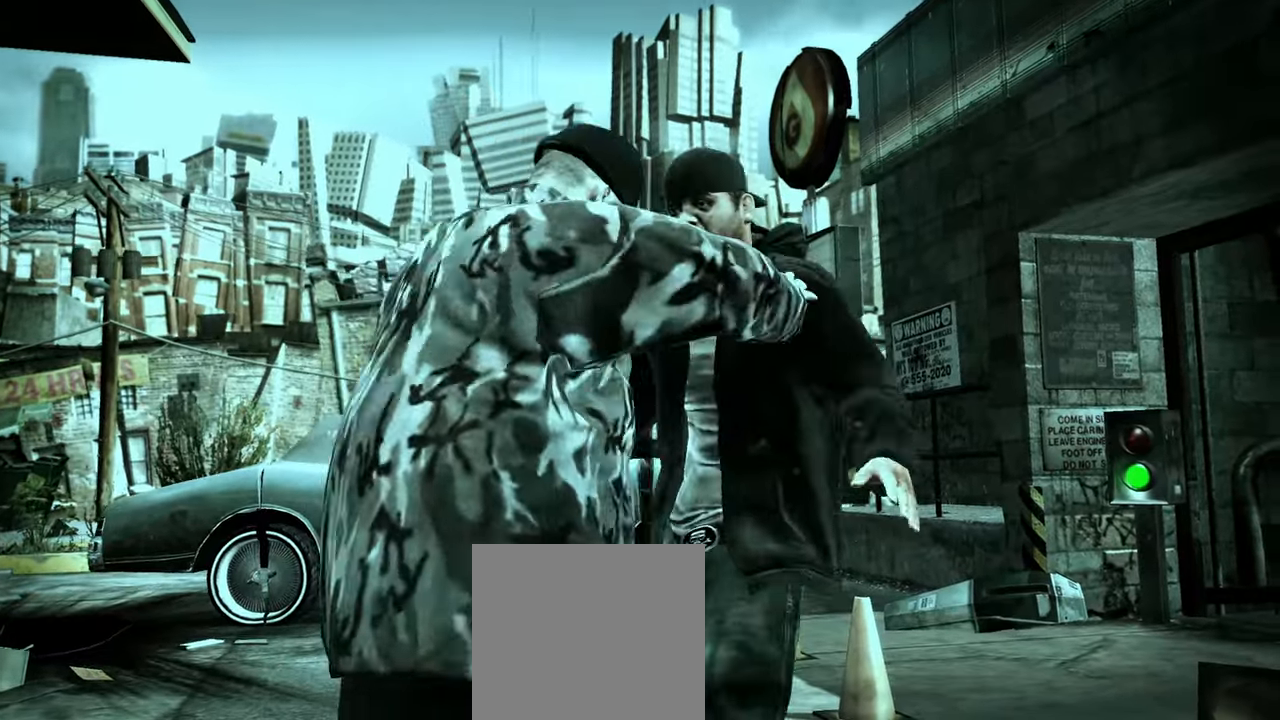
{"buttons": [], "left_stick": "center", "right_stick": "center", "events": [[17, "right_stick", "right"], [83, "right_stick", "down"], [133, "right_stick", "left"], [183, "right_stick", "center"], [450, "left_stick", "center"]]}
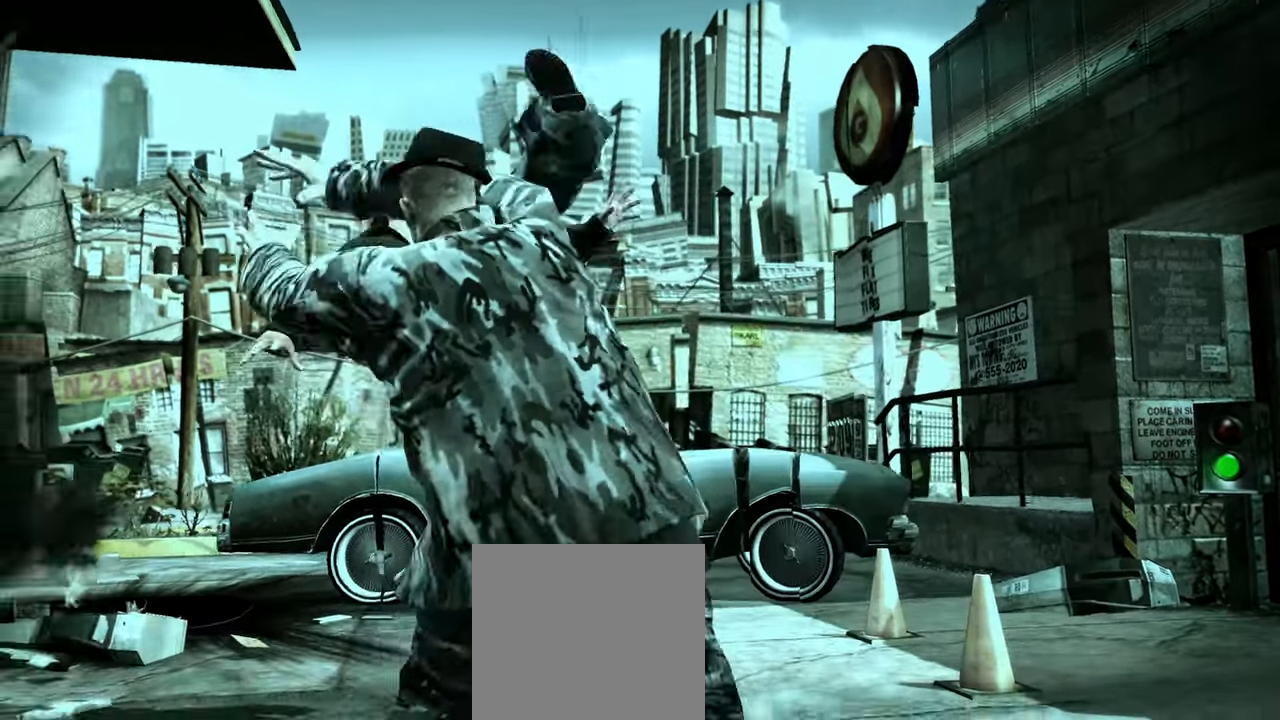
{"buttons": [], "left_stick": "center", "right_stick": "center", "events": [[50, "left_stick", "up-left"], [150, "left_stick", "center"]]}
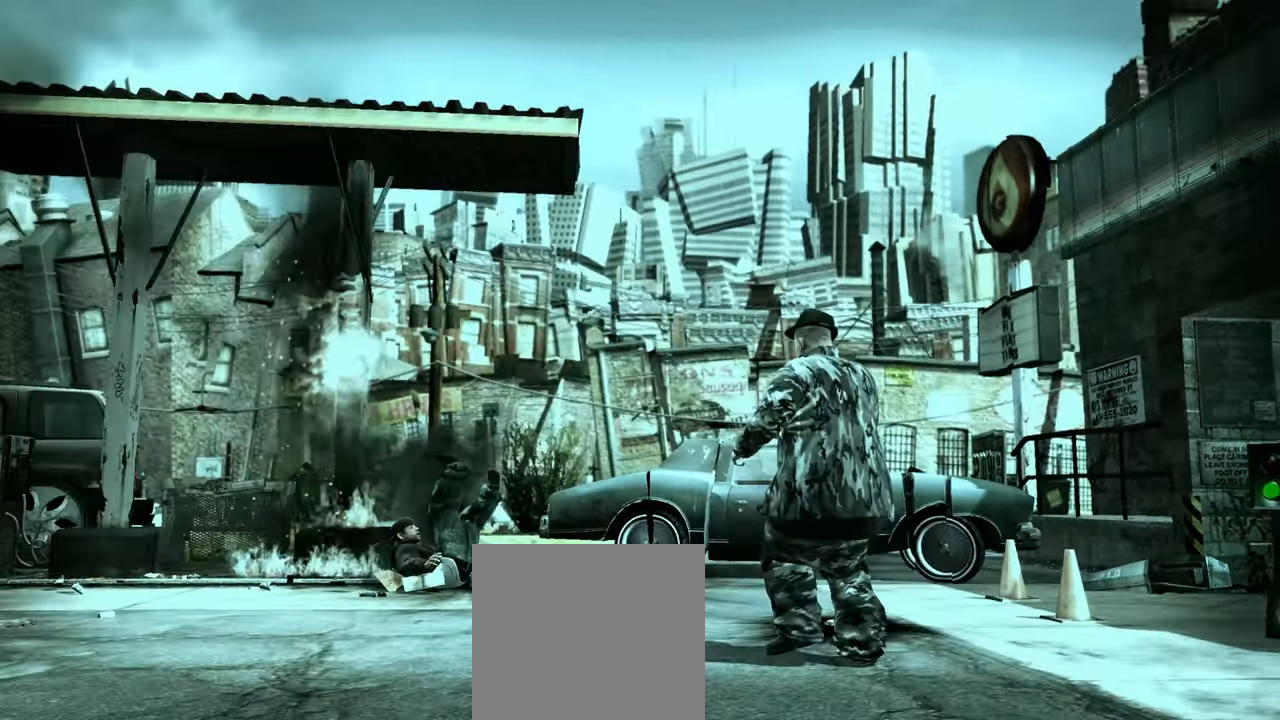
{"buttons": [], "left_stick": "center", "right_stick": "center", "events": []}
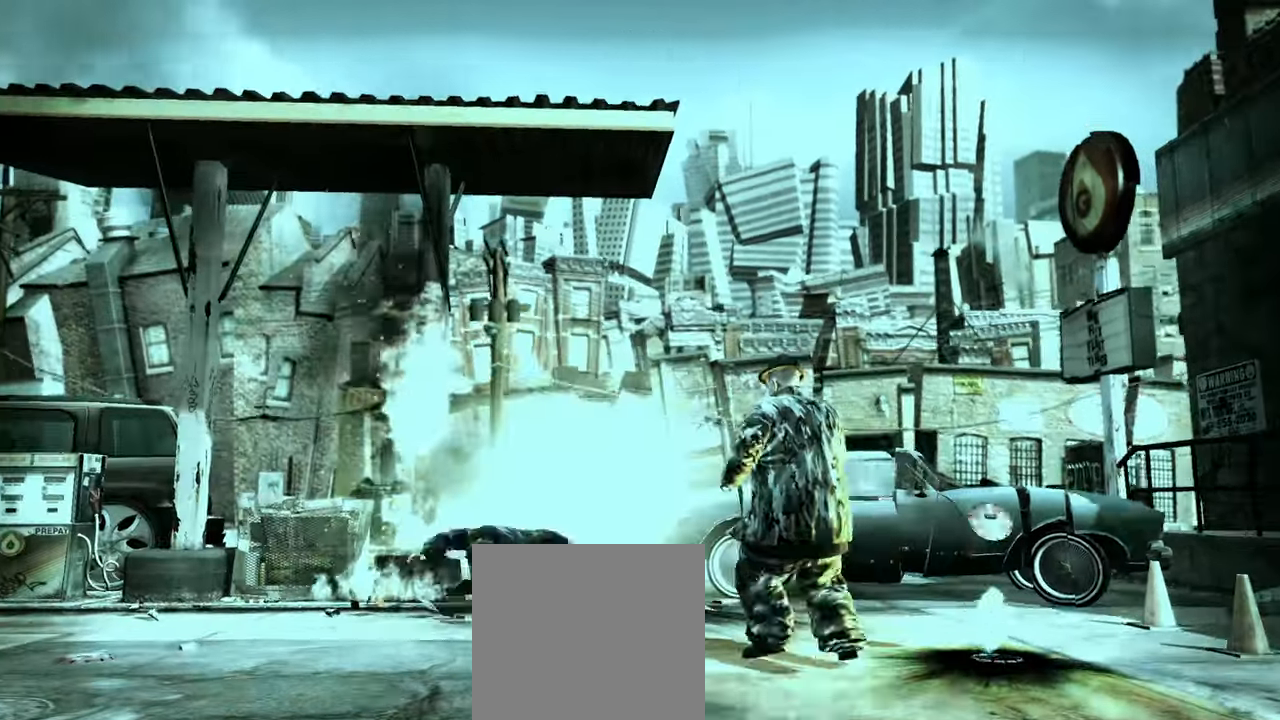
{"buttons": [], "left_stick": "center", "right_stick": "center", "events": []}
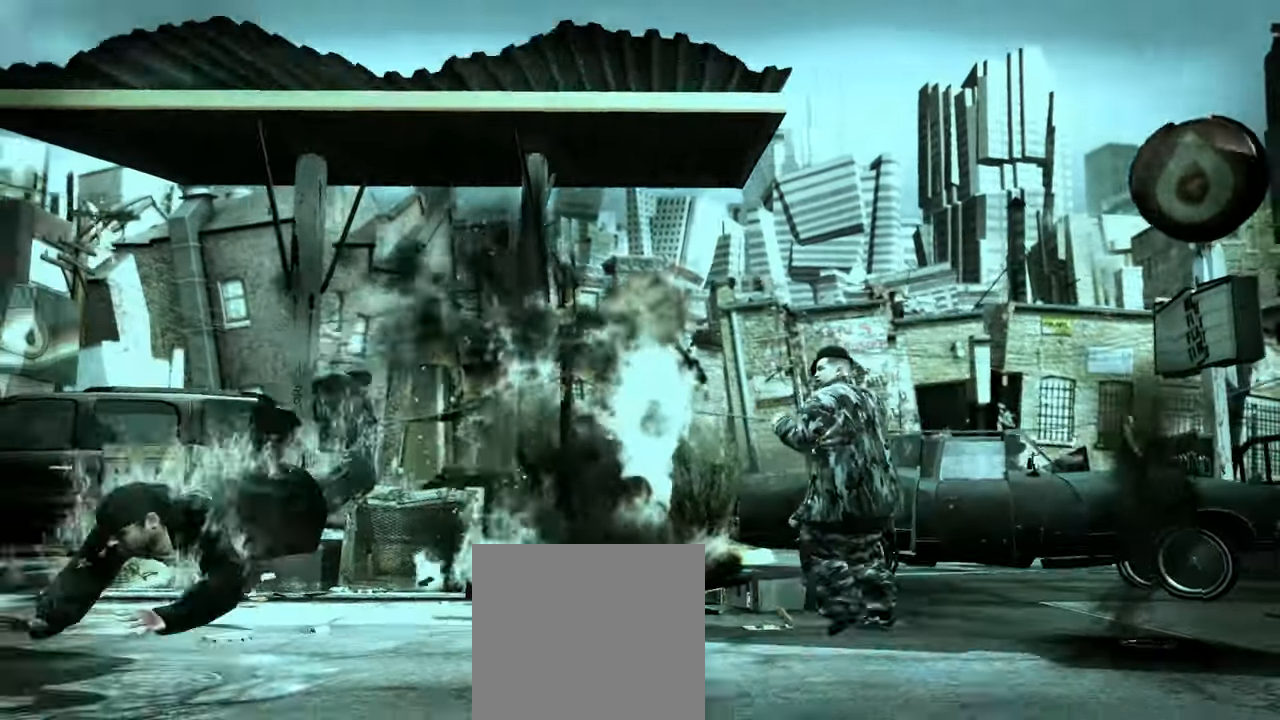
{"buttons": [], "left_stick": "center", "right_stick": "center", "events": []}
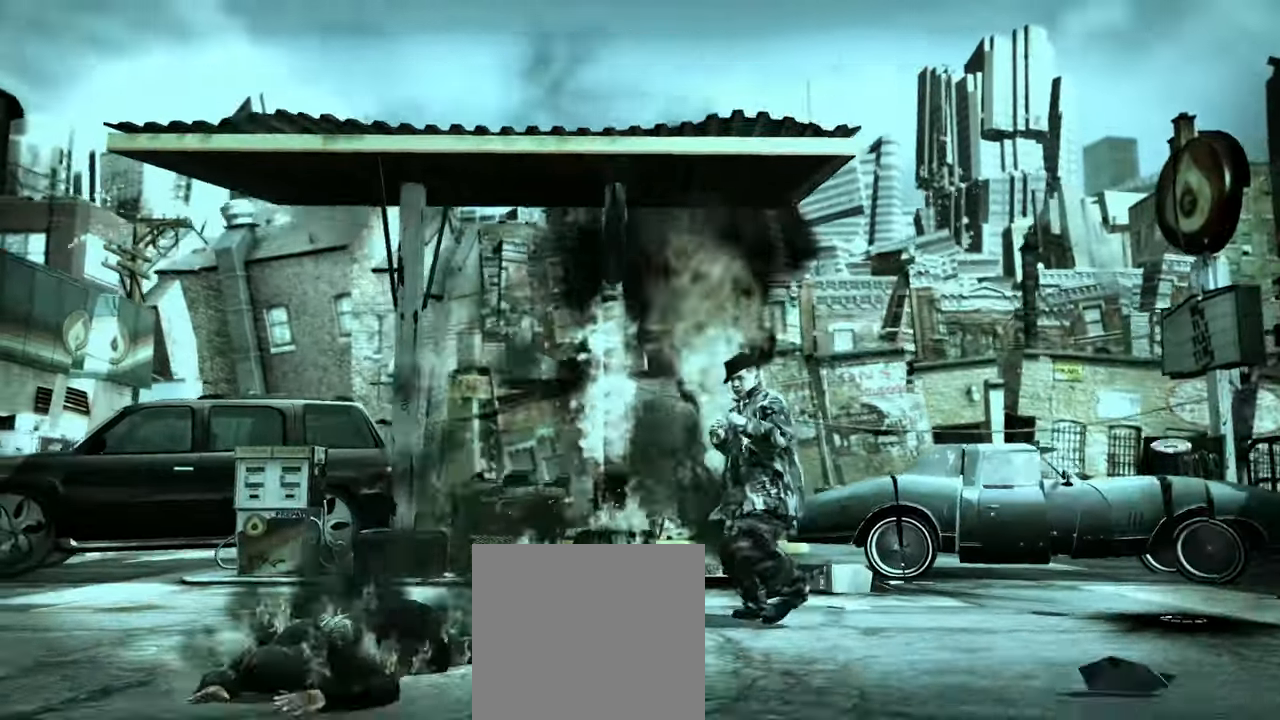
{"buttons": [], "left_stick": "right", "right_stick": "up-left", "events": [[150, "right_stick", "right"], [217, "right_stick", "down-left"], [333, "right_stick", "up-right"], [383, "right_stick", "down-right"], [417, "left_stick", "right"], [450, "right_stick", "down-left"], [500, "right_stick", "up-left"]]}
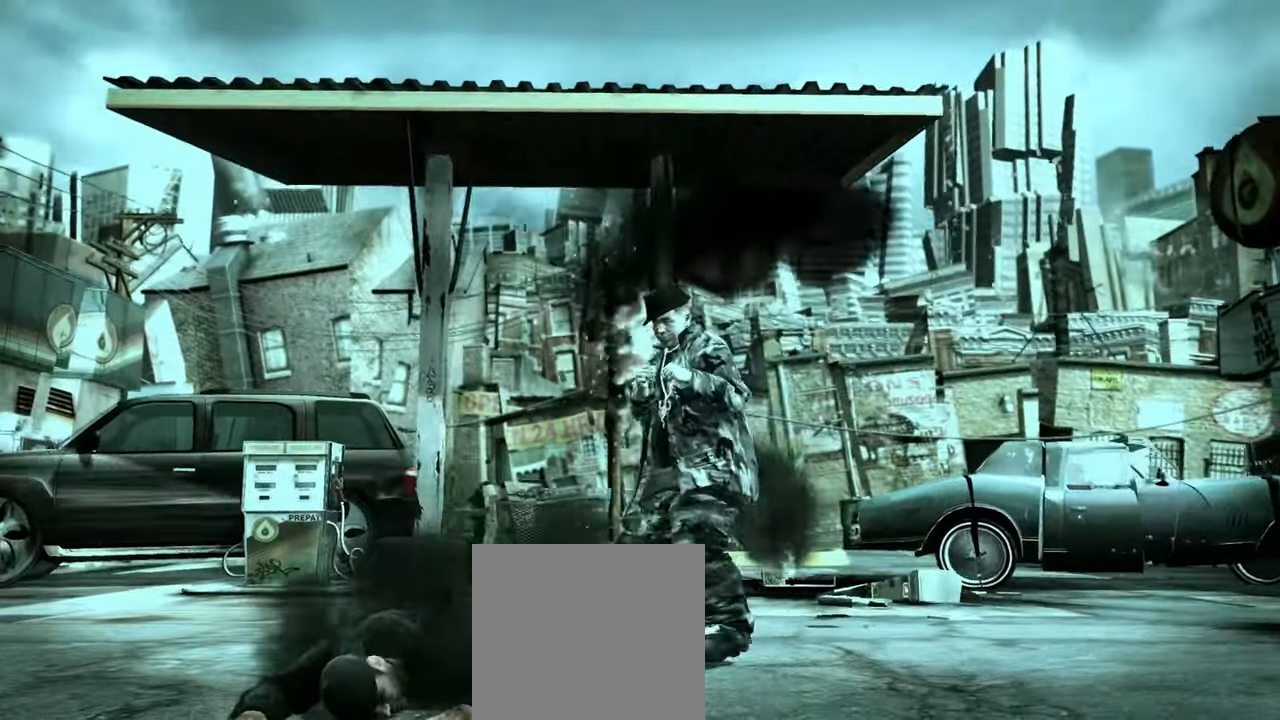
{"buttons": [], "left_stick": "up", "right_stick": "down", "events": [[83, "right_stick", "down-right"], [100, "left_stick", "center"], [133, "right_stick", "down-left"], [183, "right_stick", "up-left"], [233, "right_stick", "up-right"], [283, "left_stick", "up"], [283, "right_stick", "down-right"], [367, "right_stick", "up-left"], [417, "right_stick", "up-right"], [483, "right_stick", "down"]]}
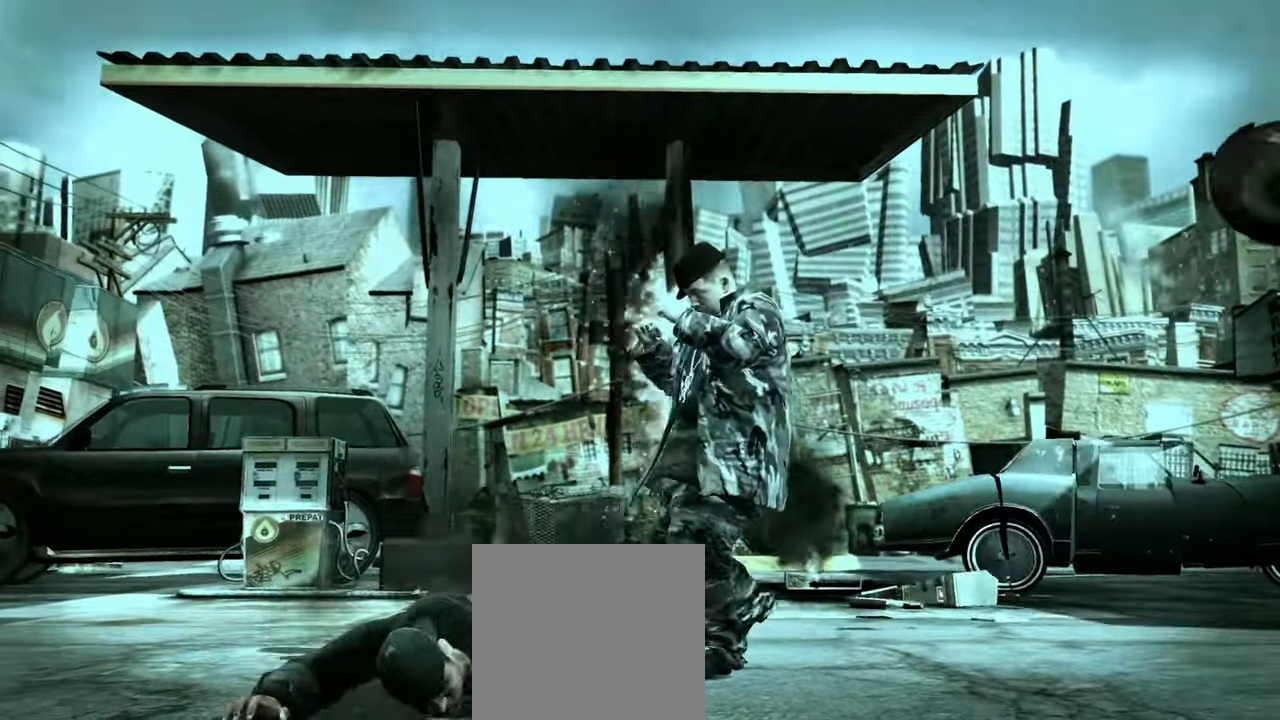
{"buttons": [], "left_stick": "up-right", "right_stick": "center", "events": [[17, "right_stick", "up-right"], [33, "right_stick", "up-left"], [100, "right_stick", "right"], [167, "left_stick", "up-right"], [200, "right_stick", "up-left"], [250, "right_stick", "center"], [267, "Y", "down"], [333, "Y", "up"], [417, "Y", "down"], [467, "Y", "up"]]}
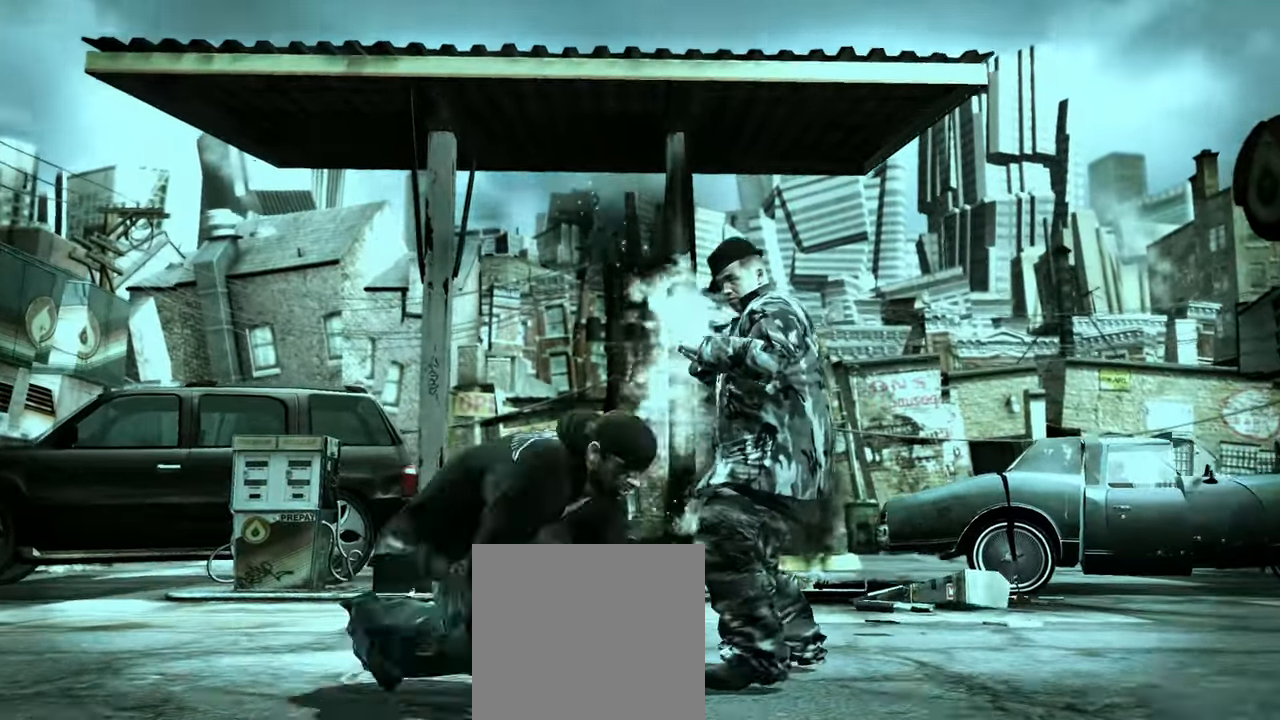
{"buttons": [], "left_stick": "up-right", "right_stick": "center", "events": [[200, "left_stick", "center"], [283, "left_stick", "up"], [483, "left_stick", "up-right"]]}
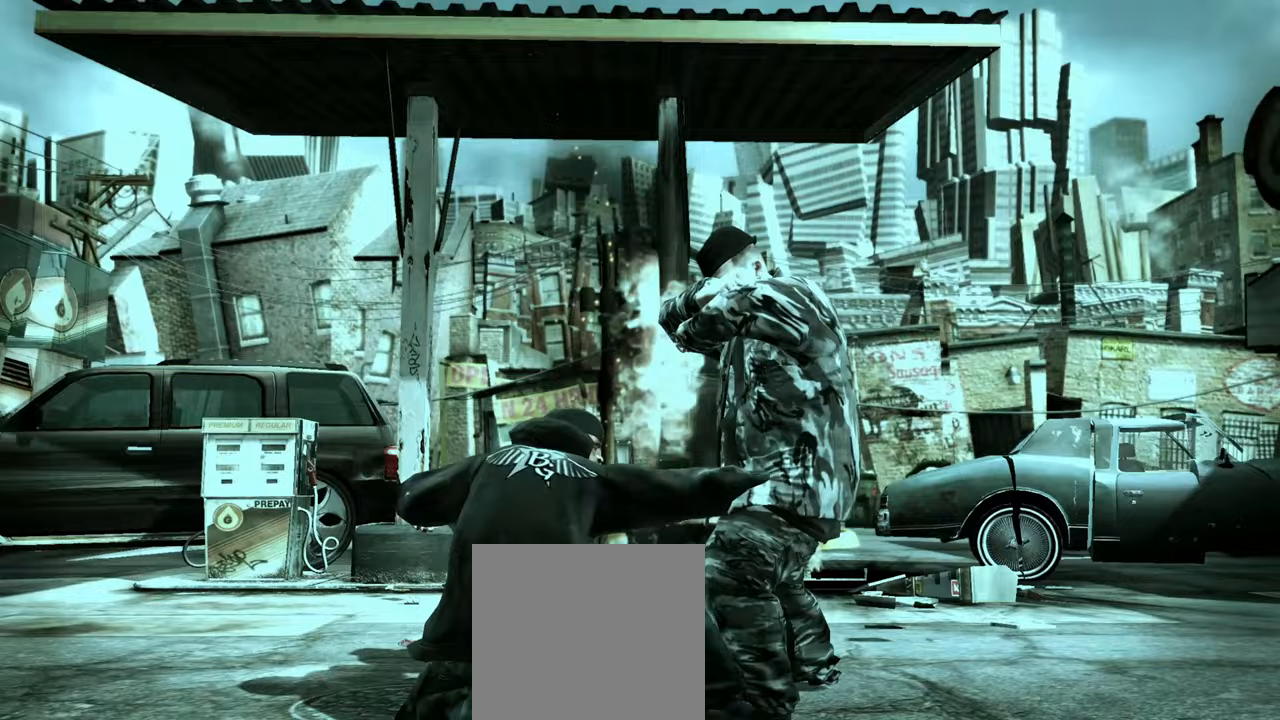
{"buttons": [], "left_stick": "center", "right_stick": "center", "events": [[267, "left_stick", "center"], [283, "L1", "down"], [350, "L1", "up"], [417, "L1", "down"], [483, "L1", "up"]]}
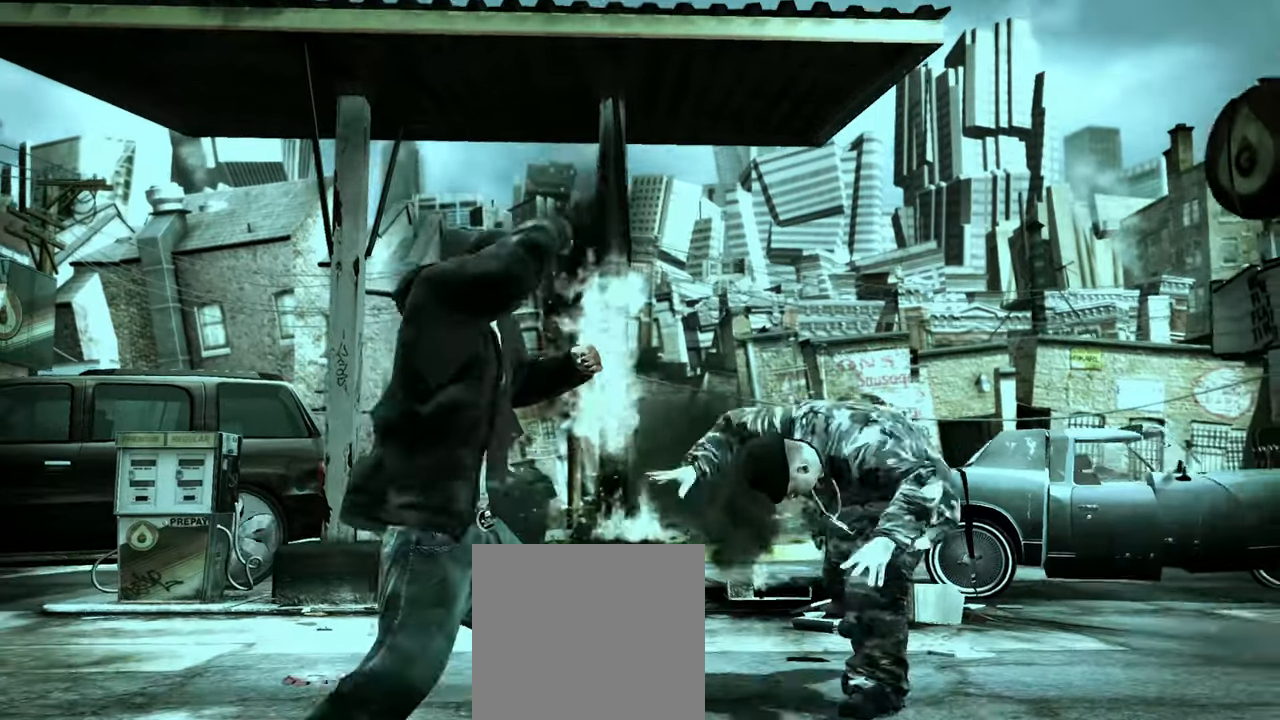
{"buttons": ["L1", "L2"], "left_stick": "center", "right_stick": "center", "events": [[33, "L1", "down"], [117, "L1", "up"], [167, "L1", "down"], [217, "L1", "up"], [317, "L1", "down"], [383, "L1", "up"], [450, "L1", "down"], [450, "L2", "down"]]}
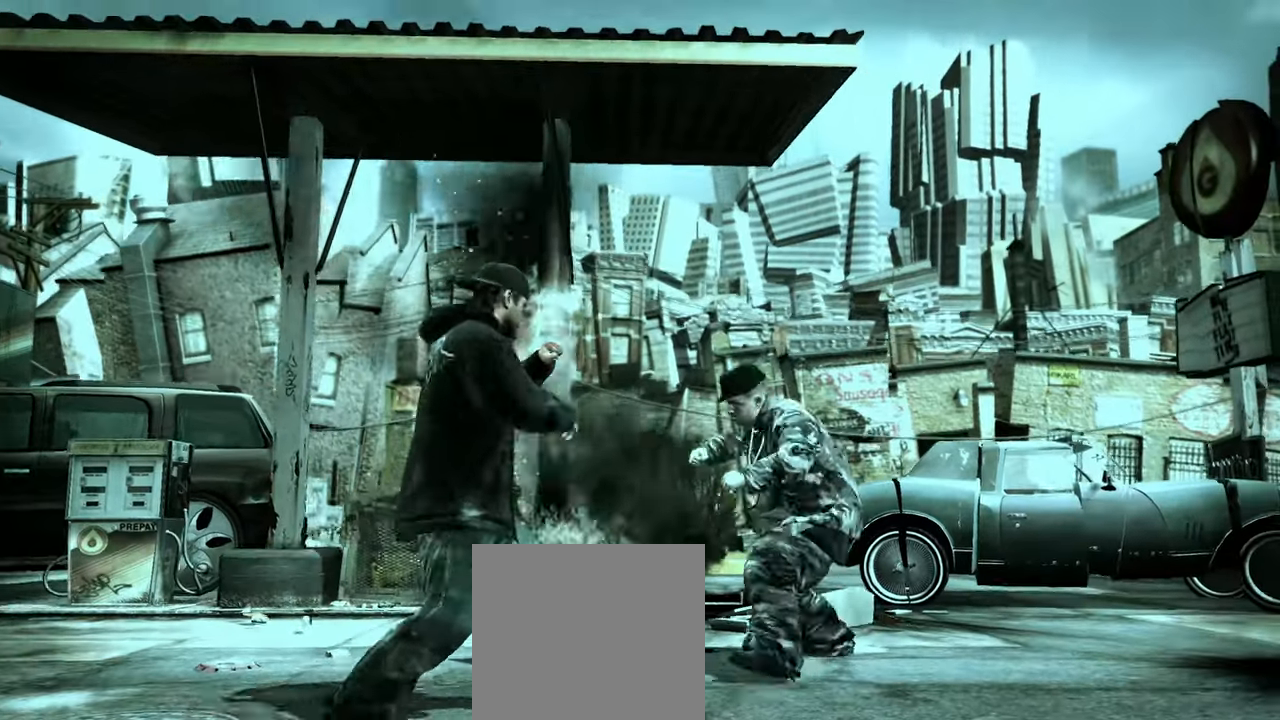
{"buttons": [], "left_stick": "down", "right_stick": "center", "events": [[17, "L1", "up"], [17, "L2", "up"], [67, "L1", "down"], [117, "L1", "up"], [150, "Y", "down"], [183, "Y", "up"], [267, "Y", "down"], [300, "Y", "up"], [367, "Y", "down"], [433, "Y", "up"], [500, "left_stick", "down"]]}
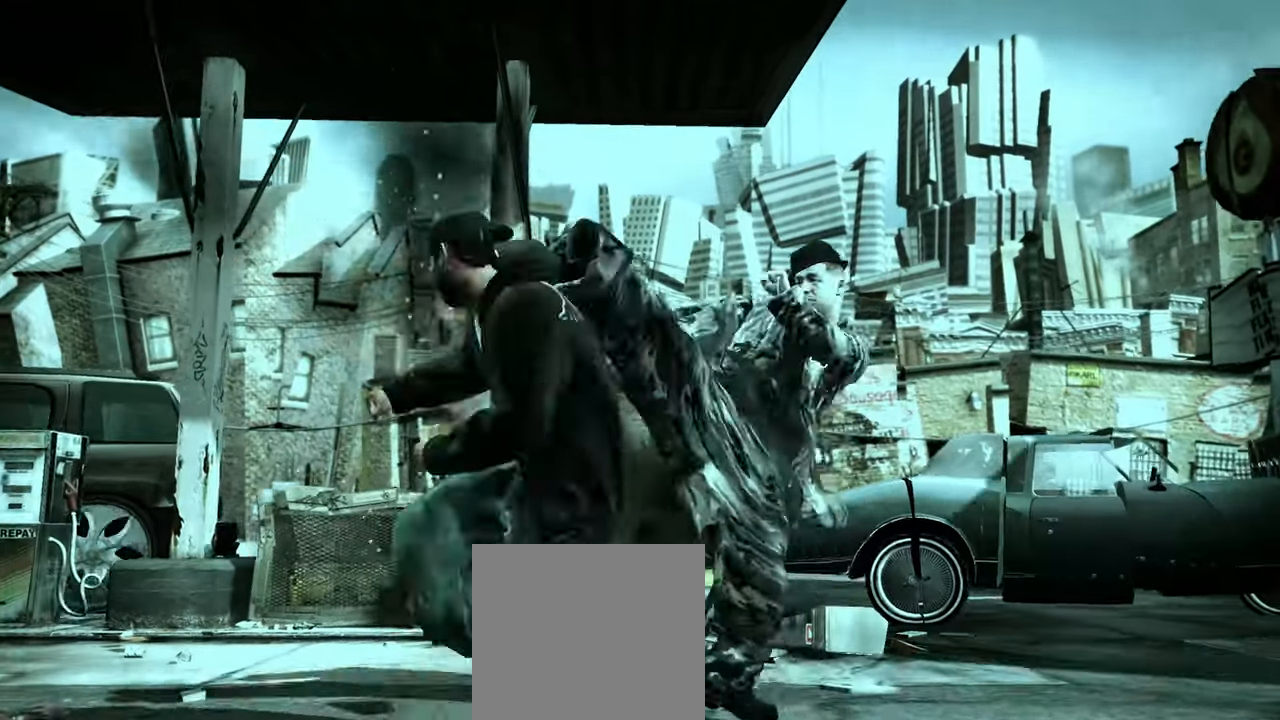
{"buttons": [], "left_stick": "down", "right_stick": "center", "events": []}
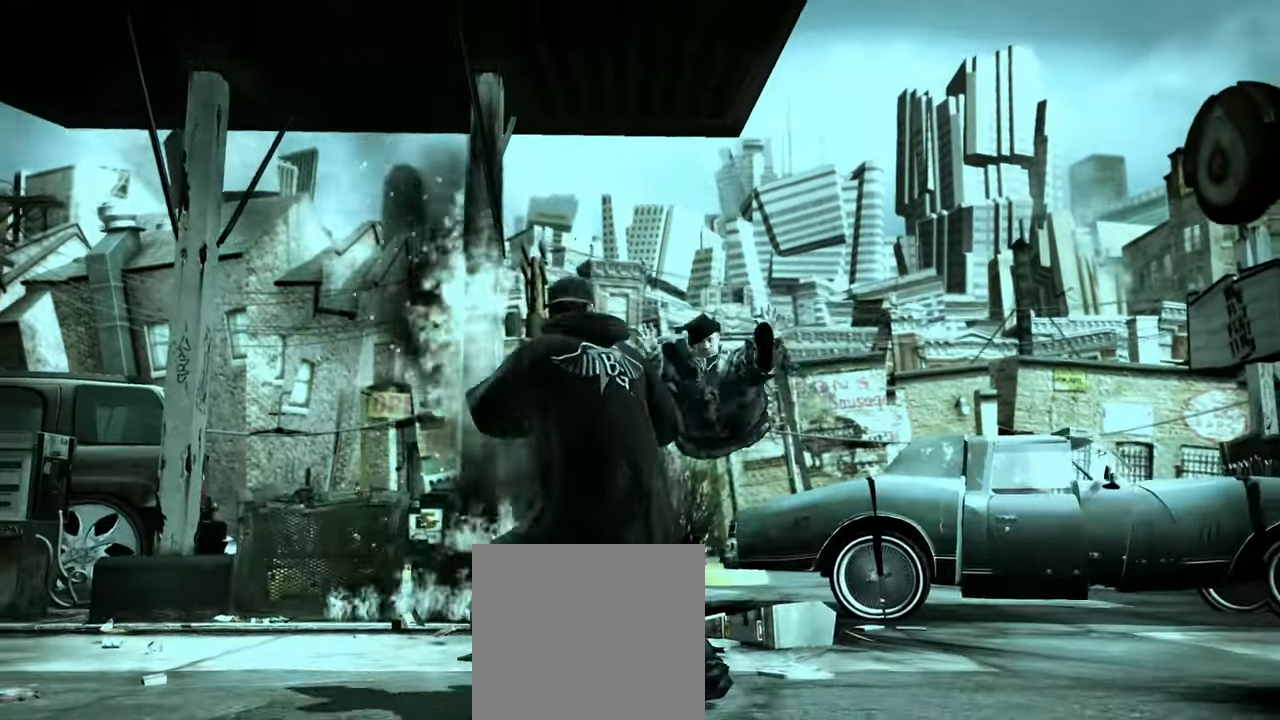
{"buttons": ["L2"], "left_stick": "center", "right_stick": "right", "events": [[17, "left_stick", "right"], [33, "L2", "down"], [67, "left_stick", "up-right"], [167, "left_stick", "center"], [217, "right_stick", "up"], [283, "right_stick", "right"], [333, "right_stick", "down"], [417, "right_stick", "up"], [467, "right_stick", "right"]]}
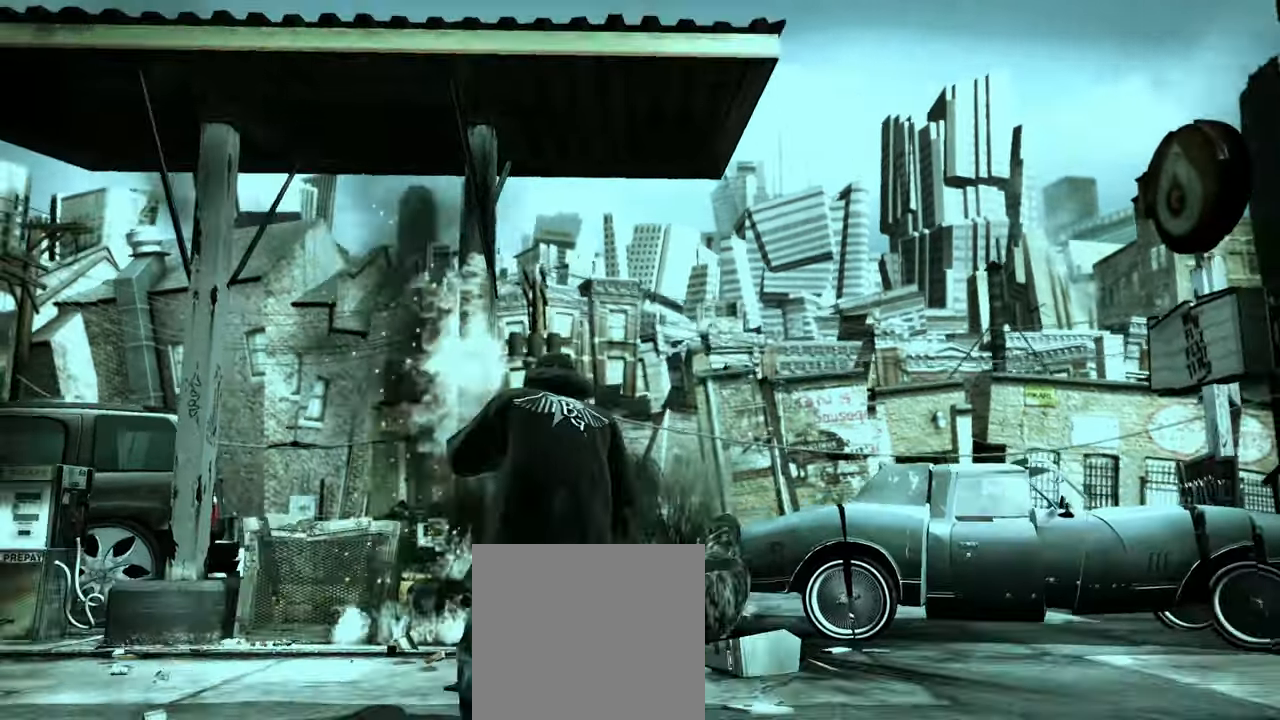
{"buttons": [], "left_stick": "center", "right_stick": "center", "events": [[17, "right_stick", "down"], [117, "right_stick", "up"], [200, "right_stick", "down"], [250, "right_stick", "left"], [333, "right_stick", "center"], [450, "L2", "up"]]}
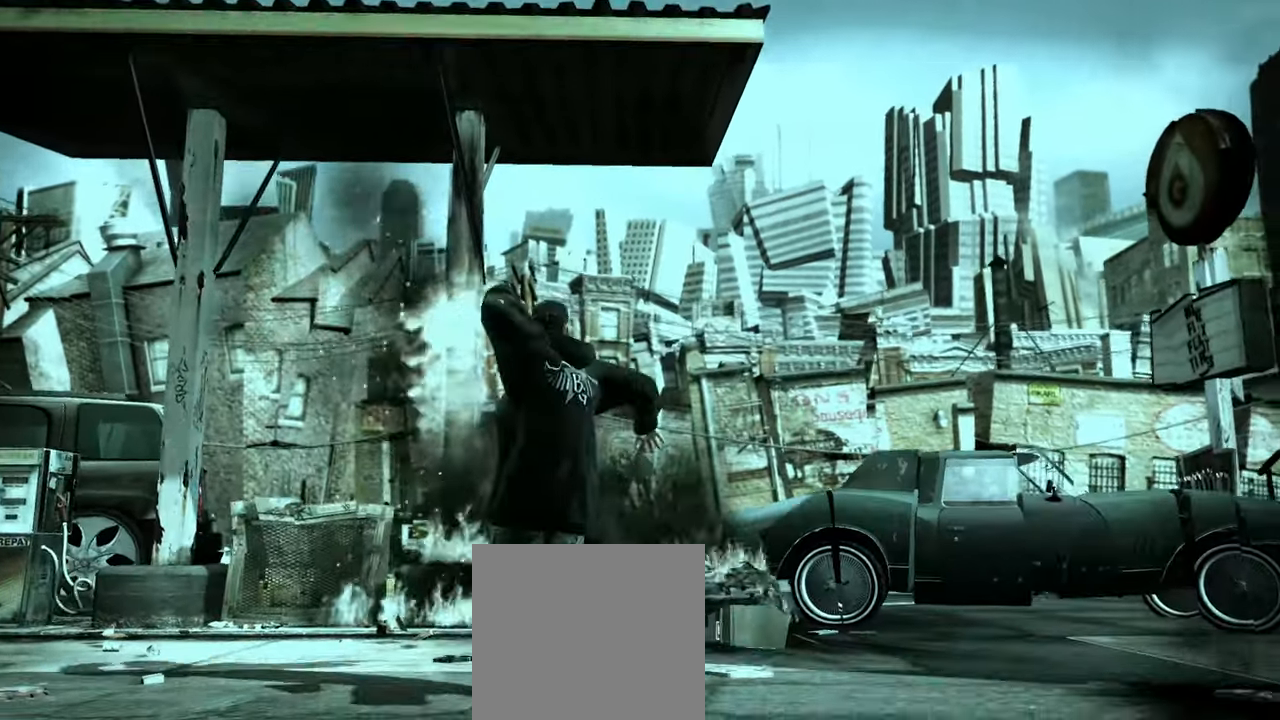
{"buttons": [], "left_stick": "down", "right_stick": "center", "events": [[67, "left_stick", "down-left"], [333, "left_stick", "down"]]}
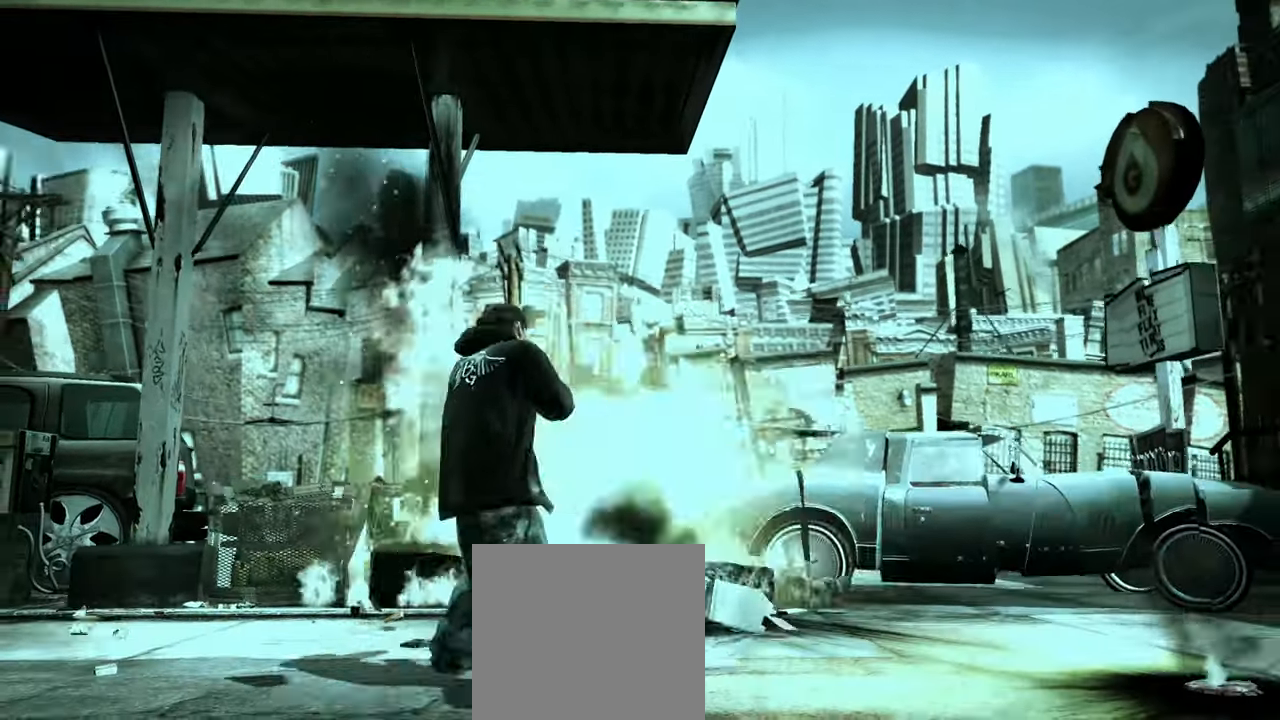
{"buttons": ["L2"], "left_stick": "right", "right_stick": "center", "events": [[250, "L2", "down"], [267, "left_stick", "right"], [350, "left_stick", "up"], [400, "left_stick", "left"], [500, "left_stick", "right"]]}